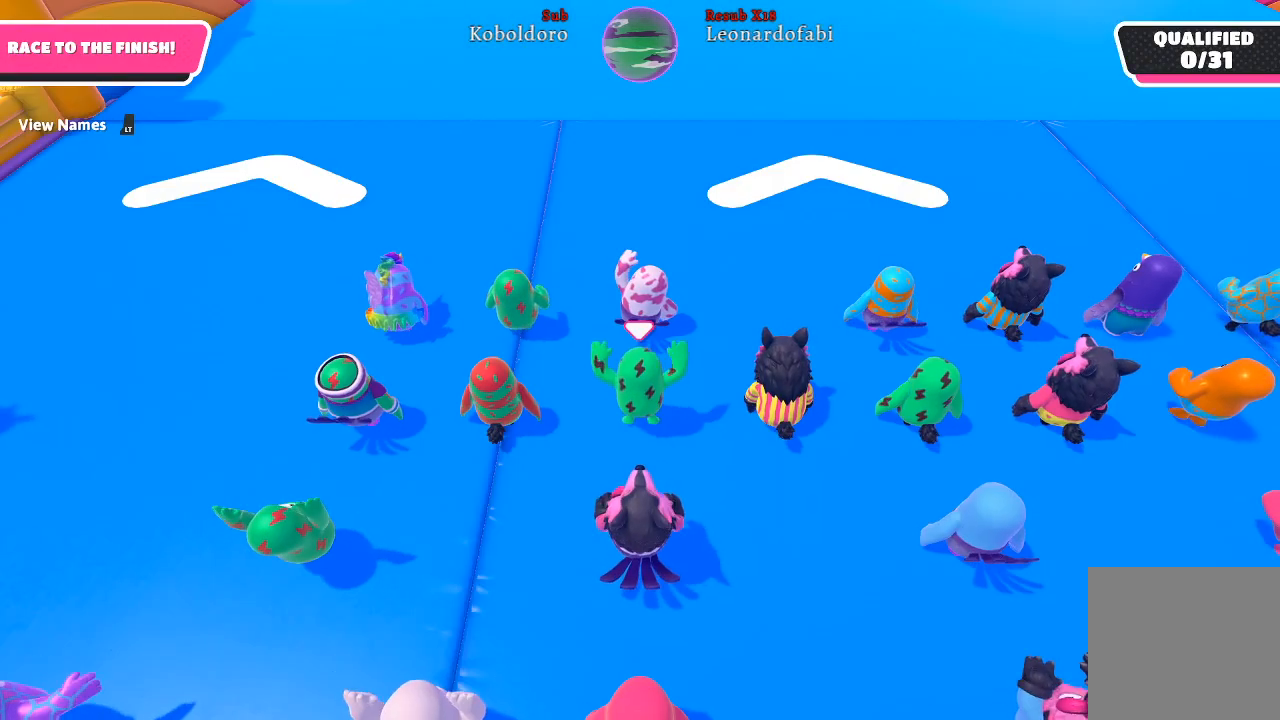
Gameplay with a controller (Xbox layout); each line is a JSON object with the inputs held at the frame after it. "events" lists button and stick changes between this image and that frame as [ms after this image, input, new state], when the widget could be followed in between. Not read: L3 R3.
{"buttons": [], "left_stick": "up", "right_stick": "center", "events": [[383, "left_stick", "up"]]}
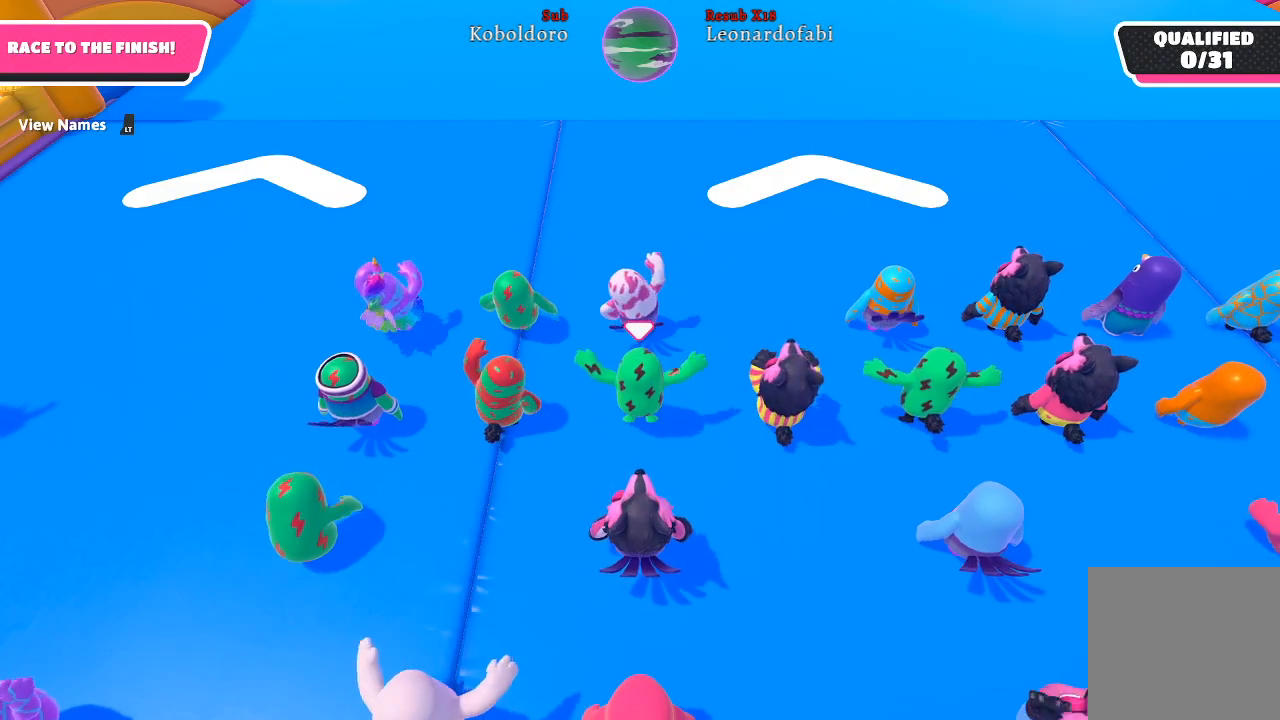
{"buttons": [], "left_stick": "up", "right_stick": "center", "events": []}
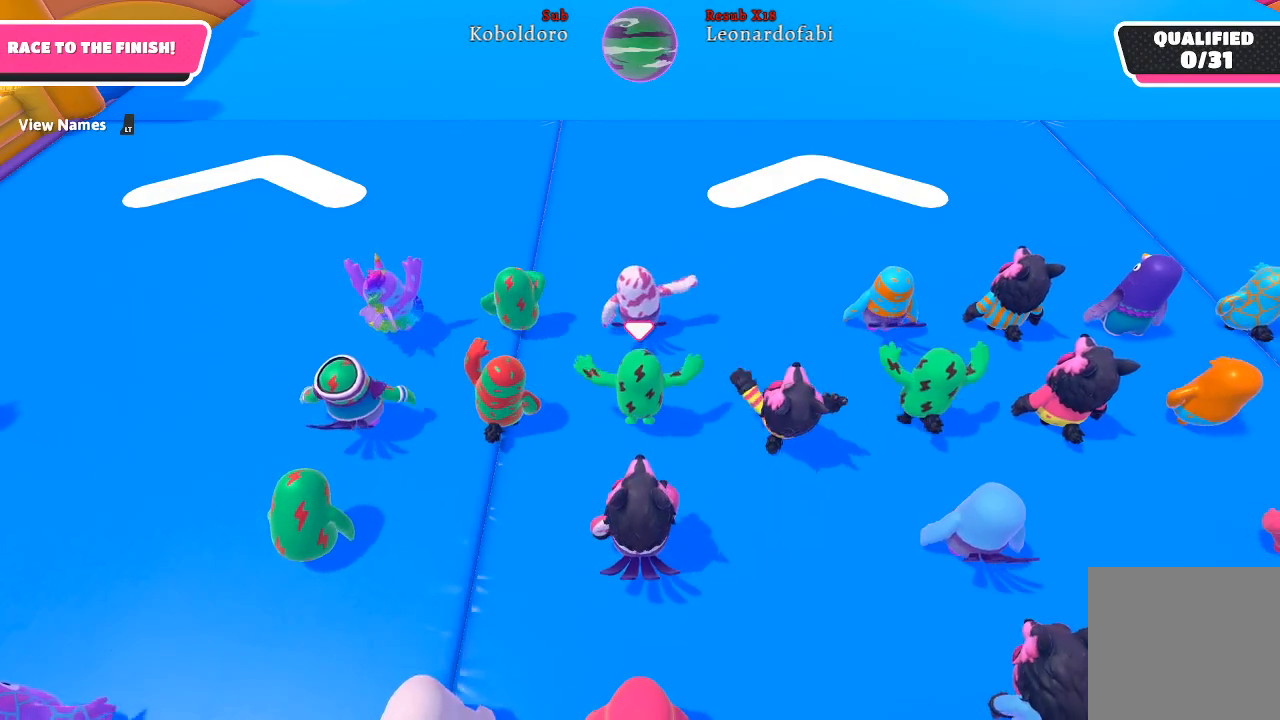
{"buttons": [], "left_stick": "up", "right_stick": "center", "events": [[117, "right_stick", "down"], [417, "right_stick", "center"]]}
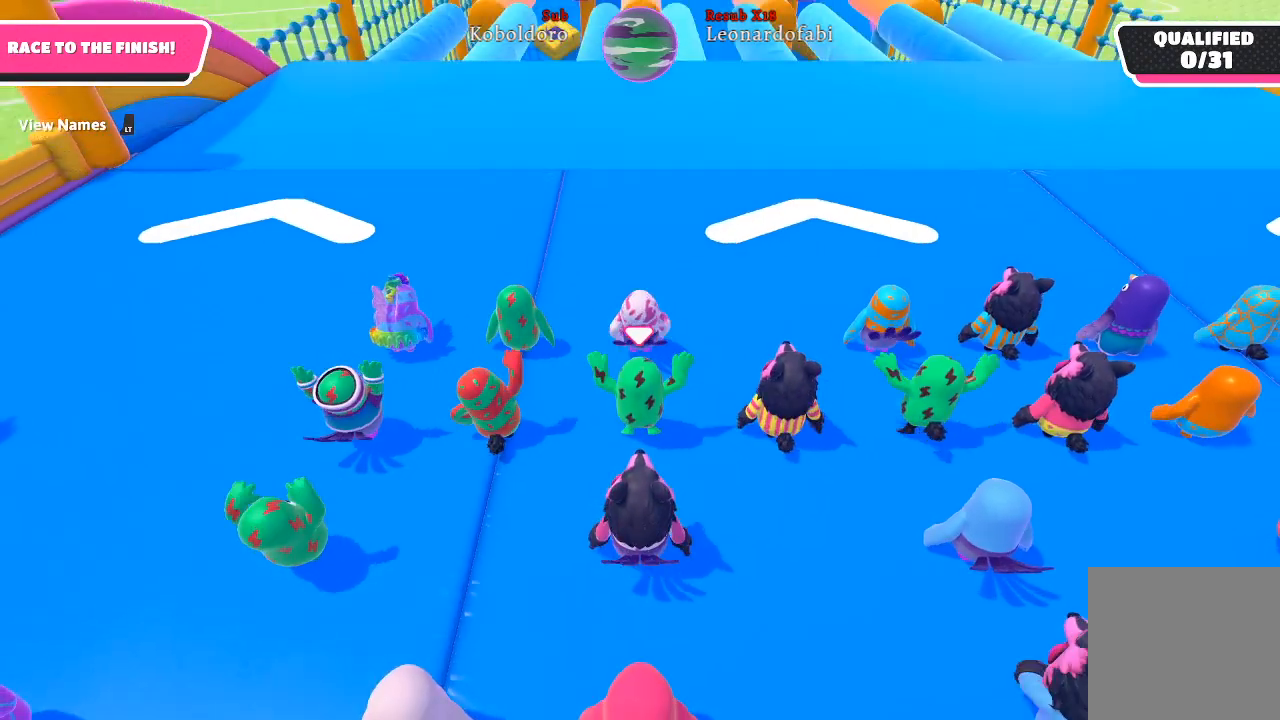
{"buttons": [], "left_stick": "up", "right_stick": "center", "events": [[250, "right_stick", "down"], [433, "right_stick", "center"]]}
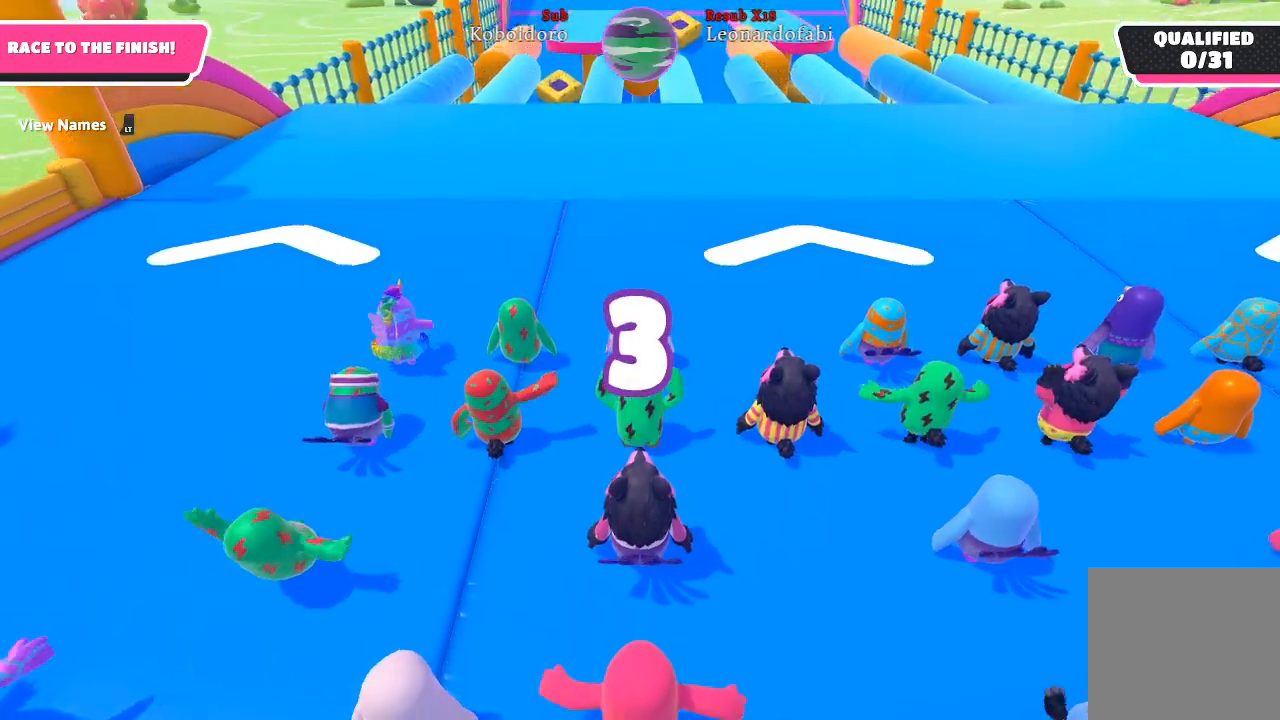
{"buttons": [], "left_stick": "up", "right_stick": "center", "events": [[200, "right_stick", "down"], [350, "right_stick", "center"]]}
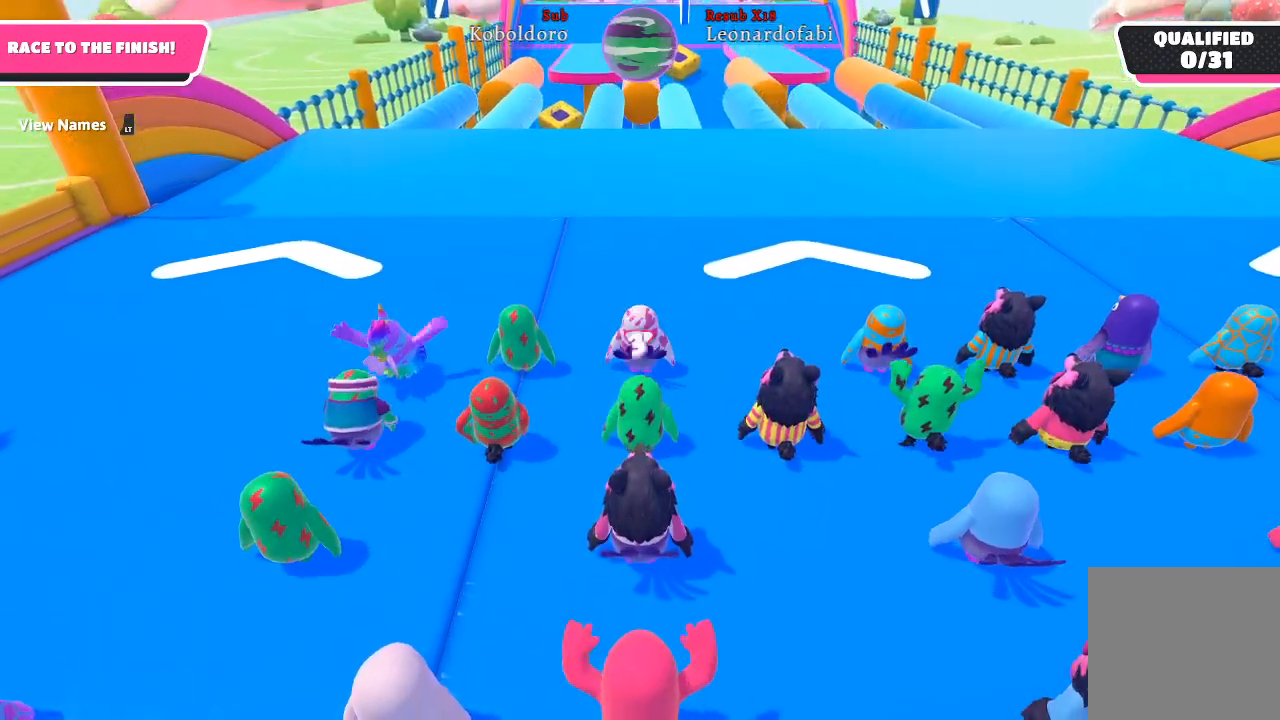
{"buttons": [], "left_stick": "up-left", "right_stick": "center", "events": [[433, "left_stick", "up-left"]]}
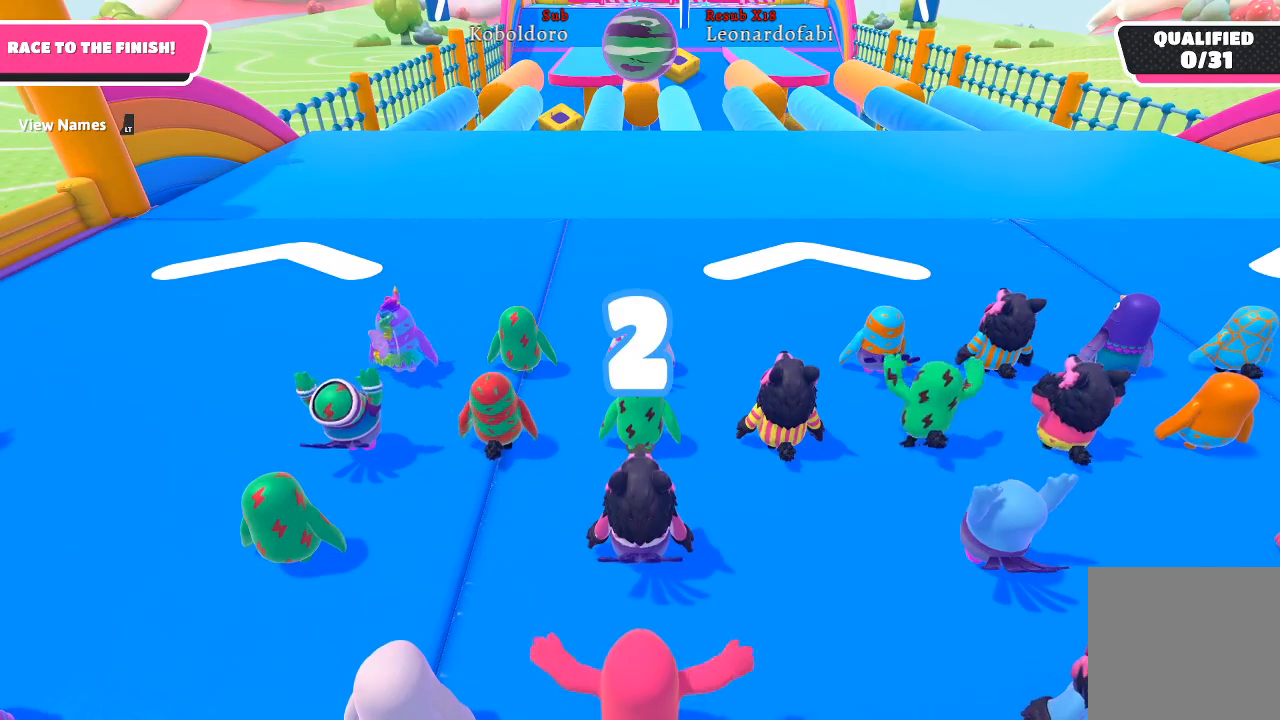
{"buttons": [], "left_stick": "up-left", "right_stick": "center", "events": []}
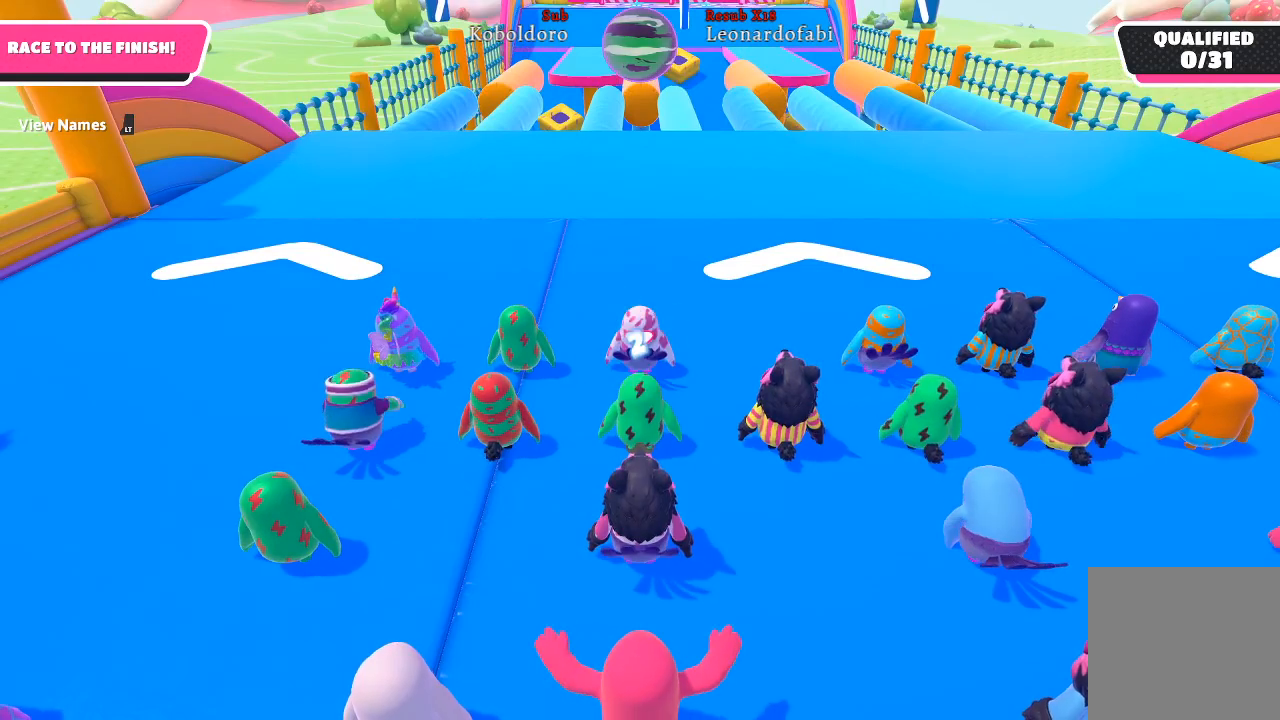
{"buttons": [], "left_stick": "up-left", "right_stick": "center", "events": []}
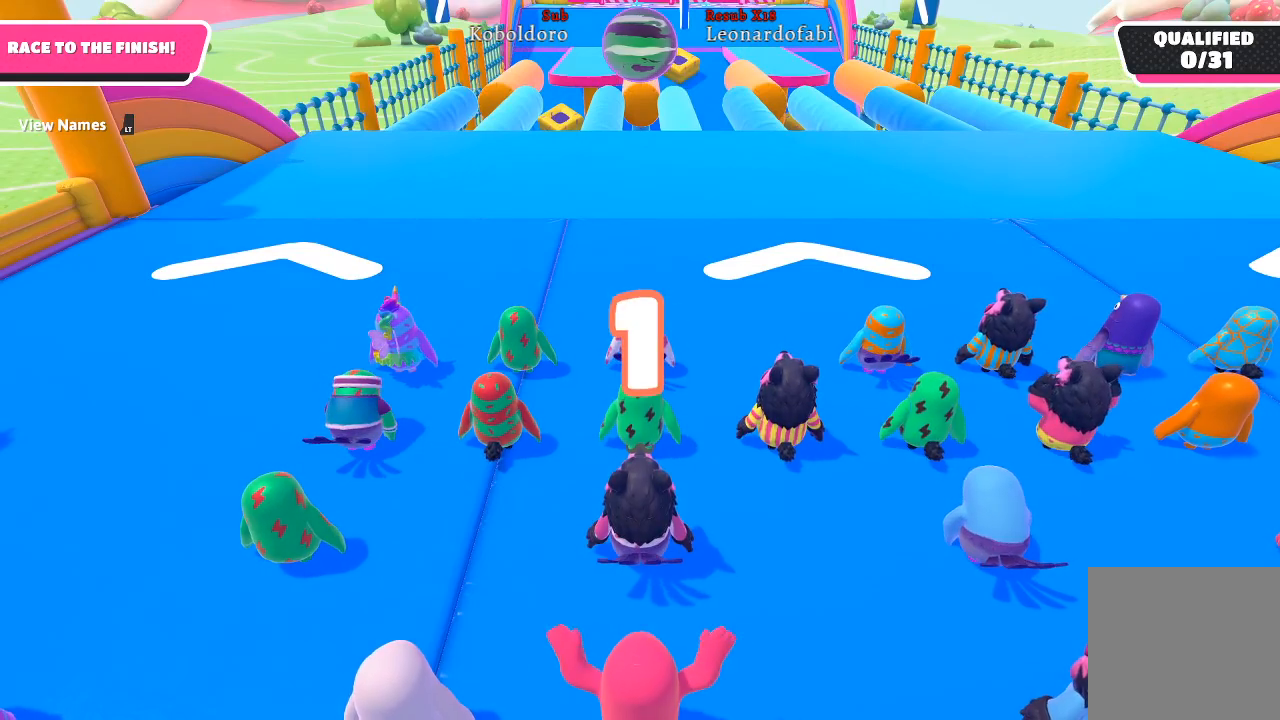
{"buttons": [], "left_stick": "up-left", "right_stick": "center", "events": []}
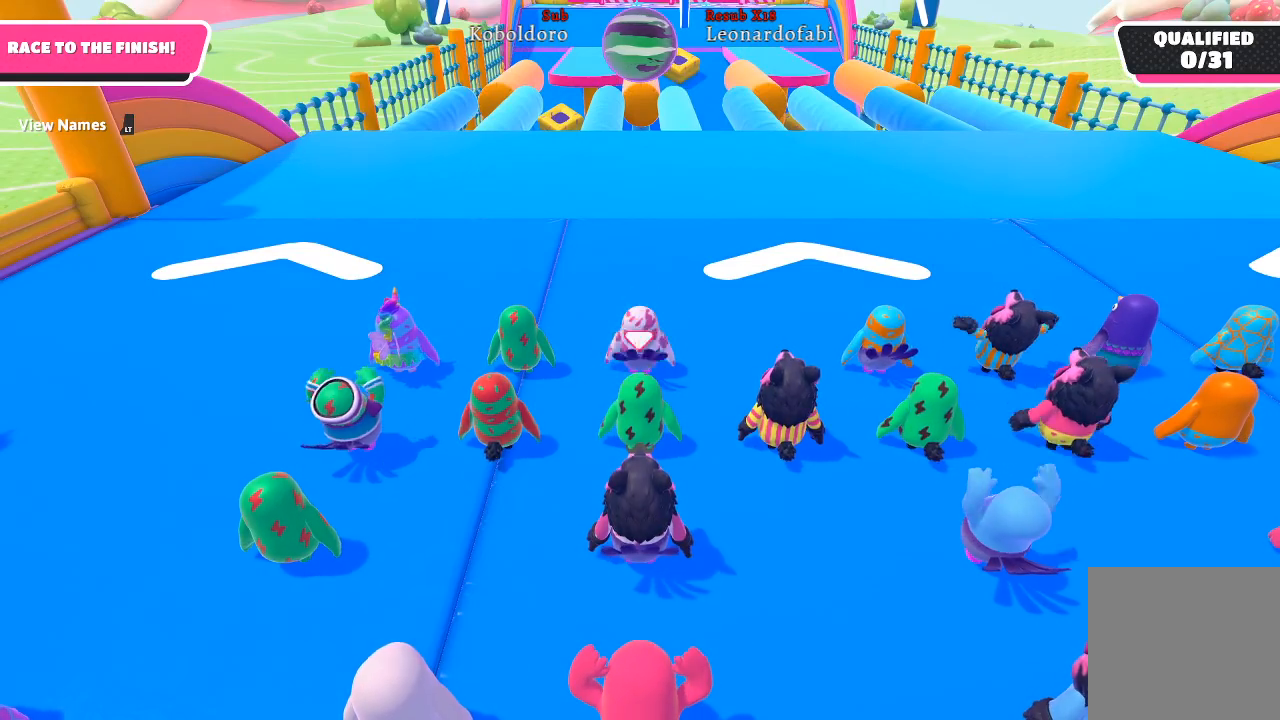
{"buttons": [], "left_stick": "up-left", "right_stick": "center", "events": []}
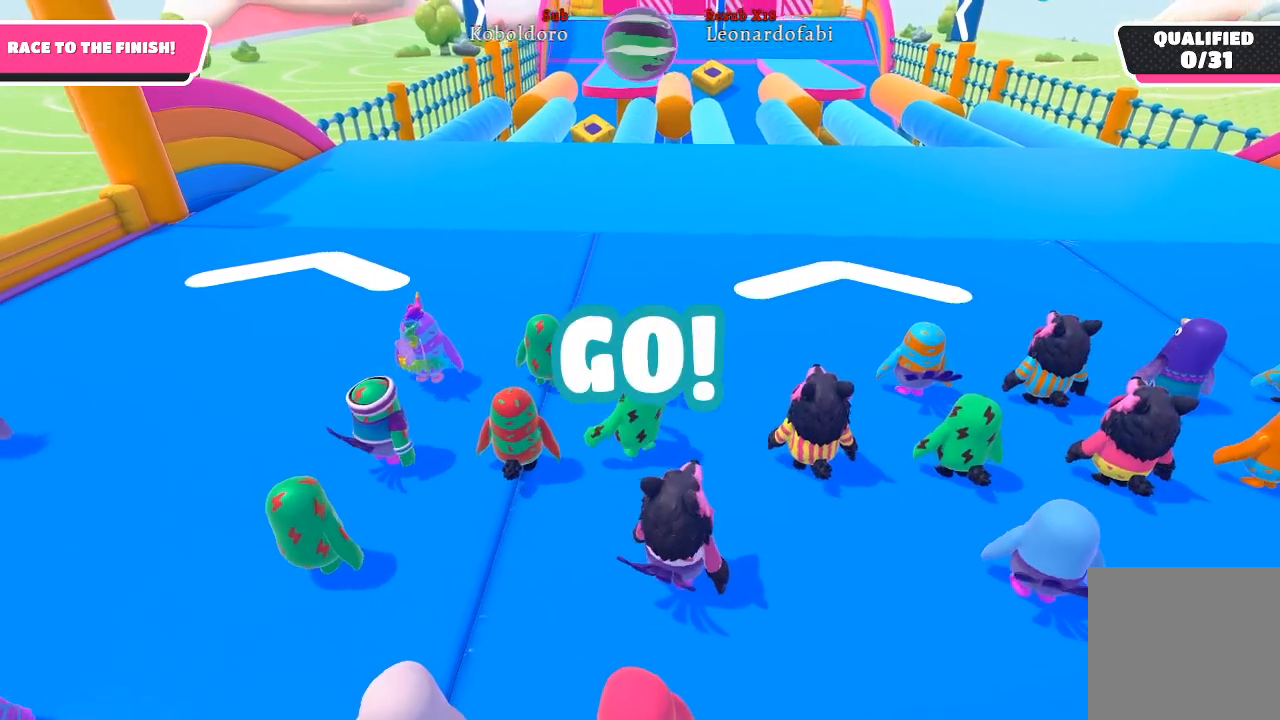
{"buttons": [], "left_stick": "up", "right_stick": "center", "events": [[100, "left_stick", "up"]]}
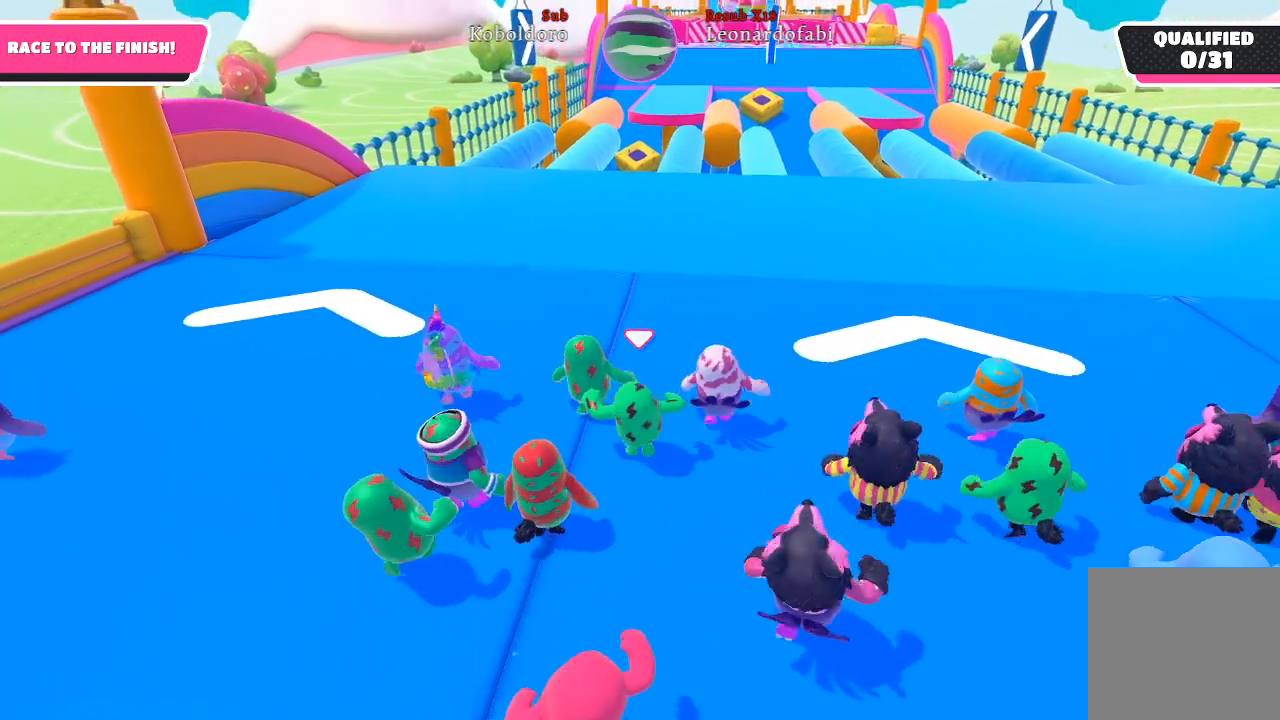
{"buttons": [], "left_stick": "up", "right_stick": "center", "events": []}
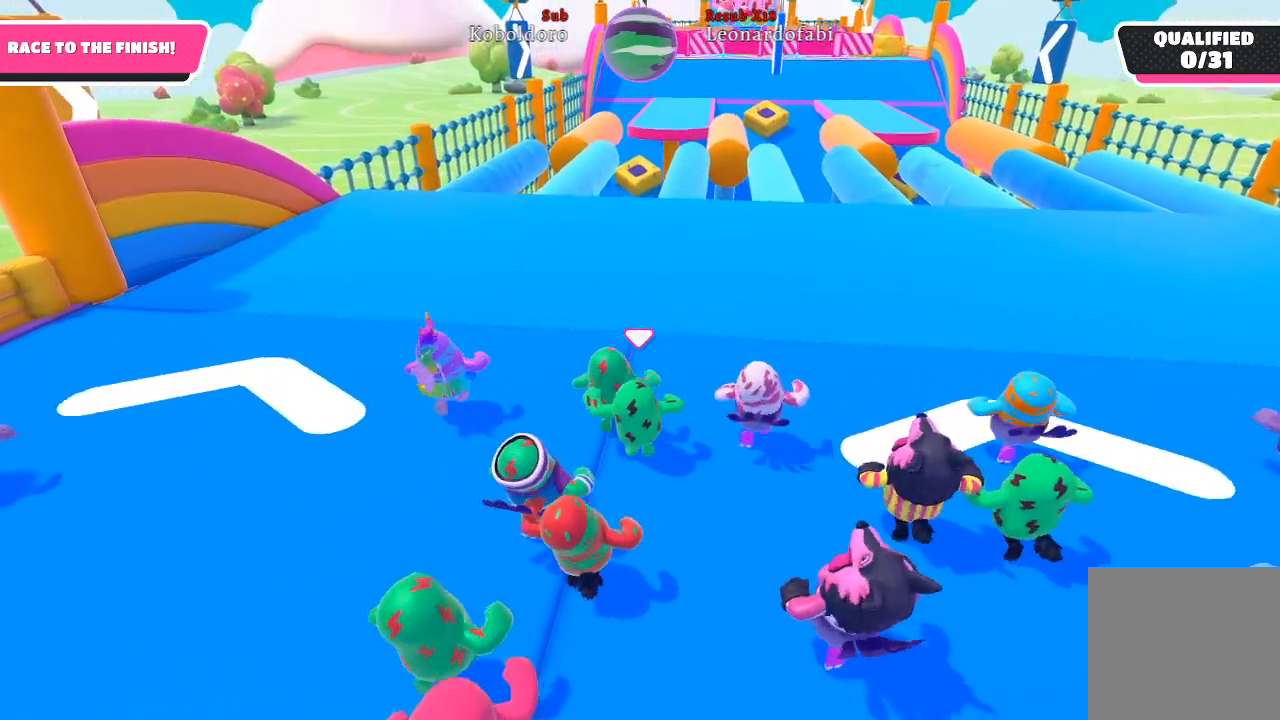
{"buttons": [], "left_stick": "up", "right_stick": "center", "events": []}
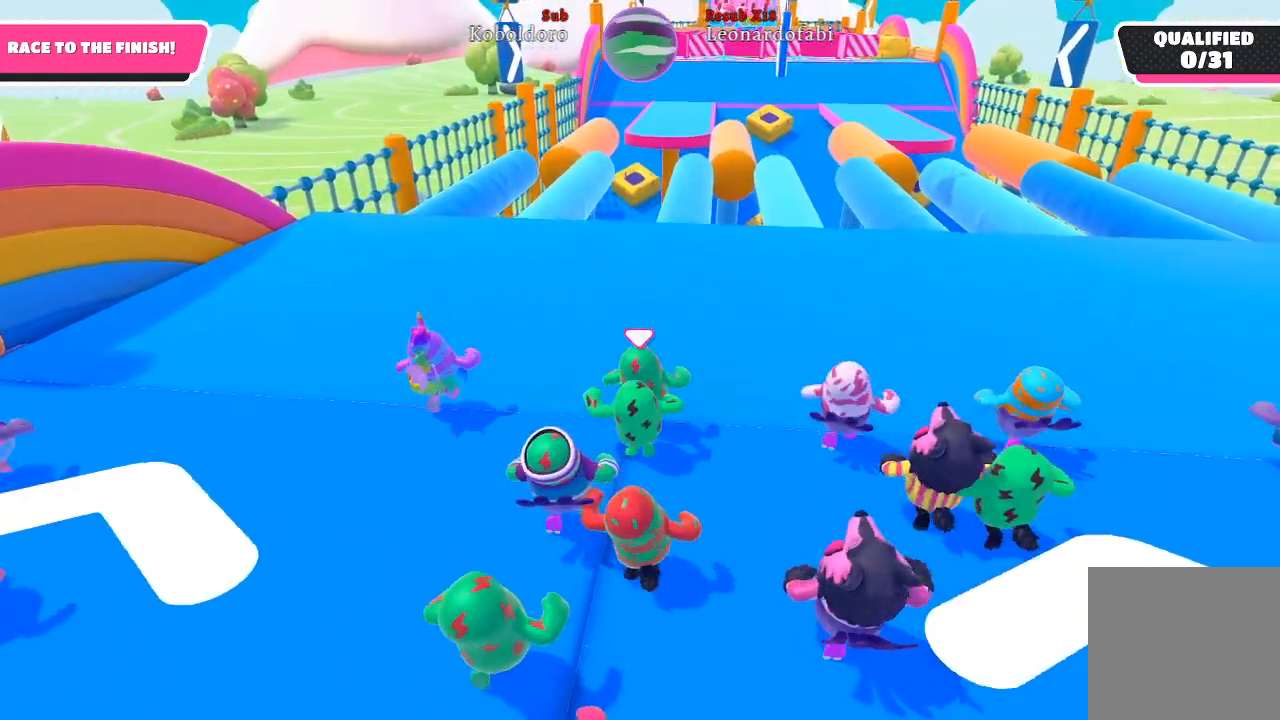
{"buttons": [], "left_stick": "up", "right_stick": "center", "events": []}
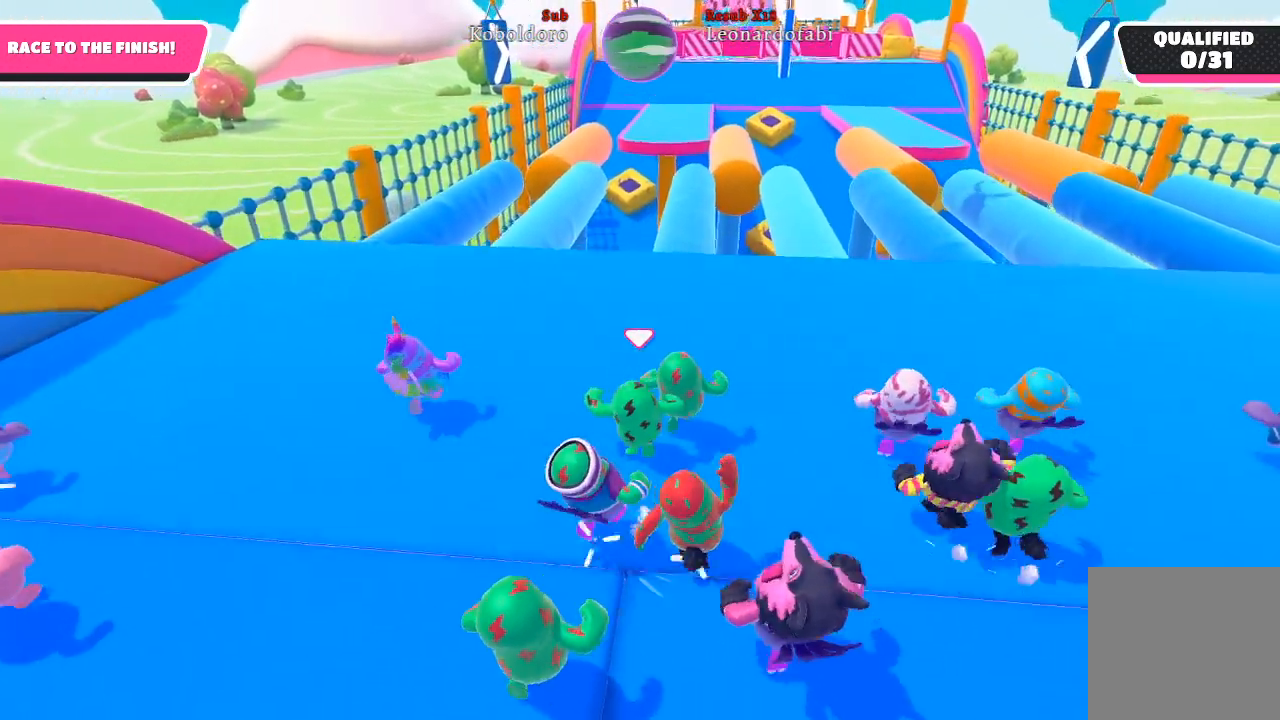
{"buttons": [], "left_stick": "up", "right_stick": "center", "events": []}
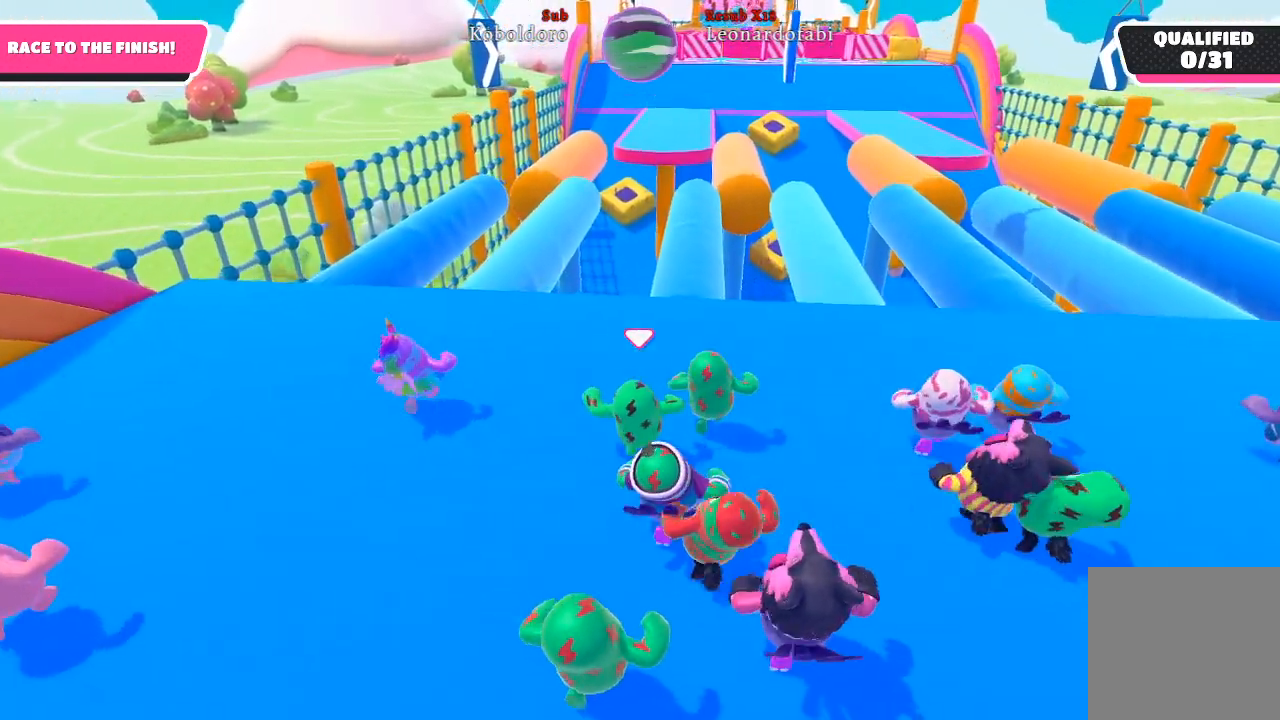
{"buttons": [], "left_stick": "up", "right_stick": "center", "events": []}
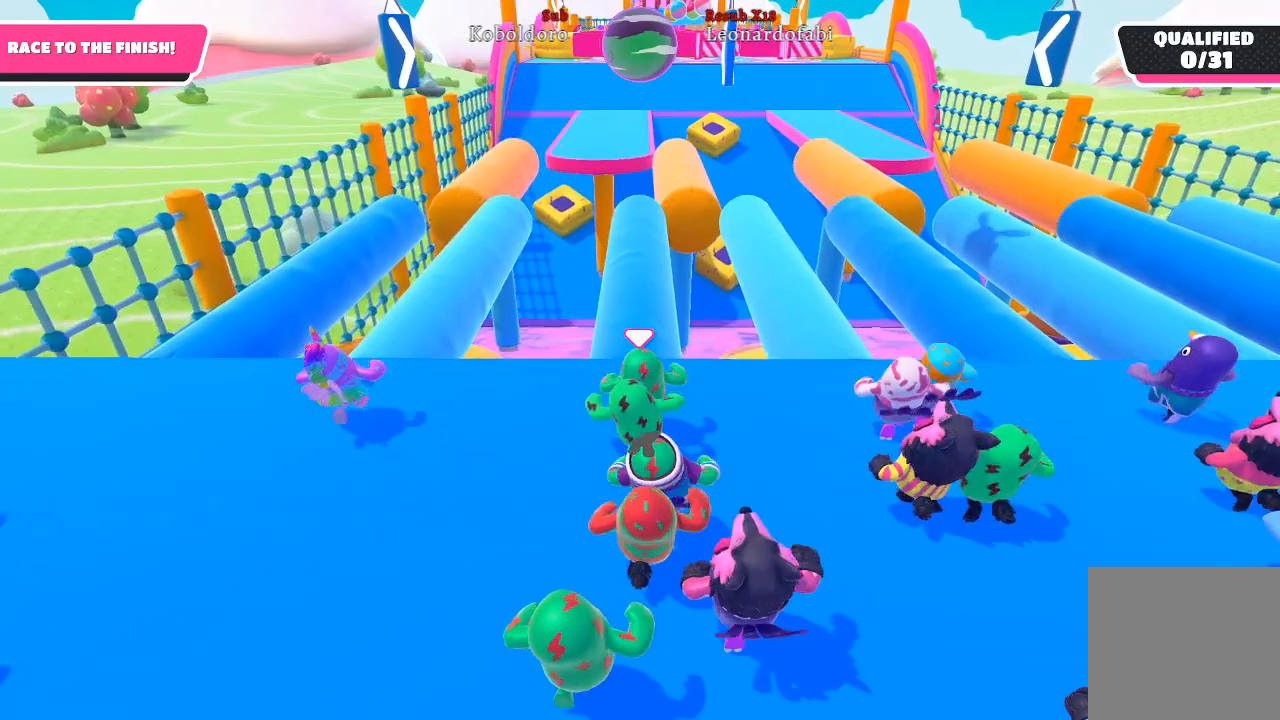
{"buttons": [], "left_stick": "up", "right_stick": "center", "events": []}
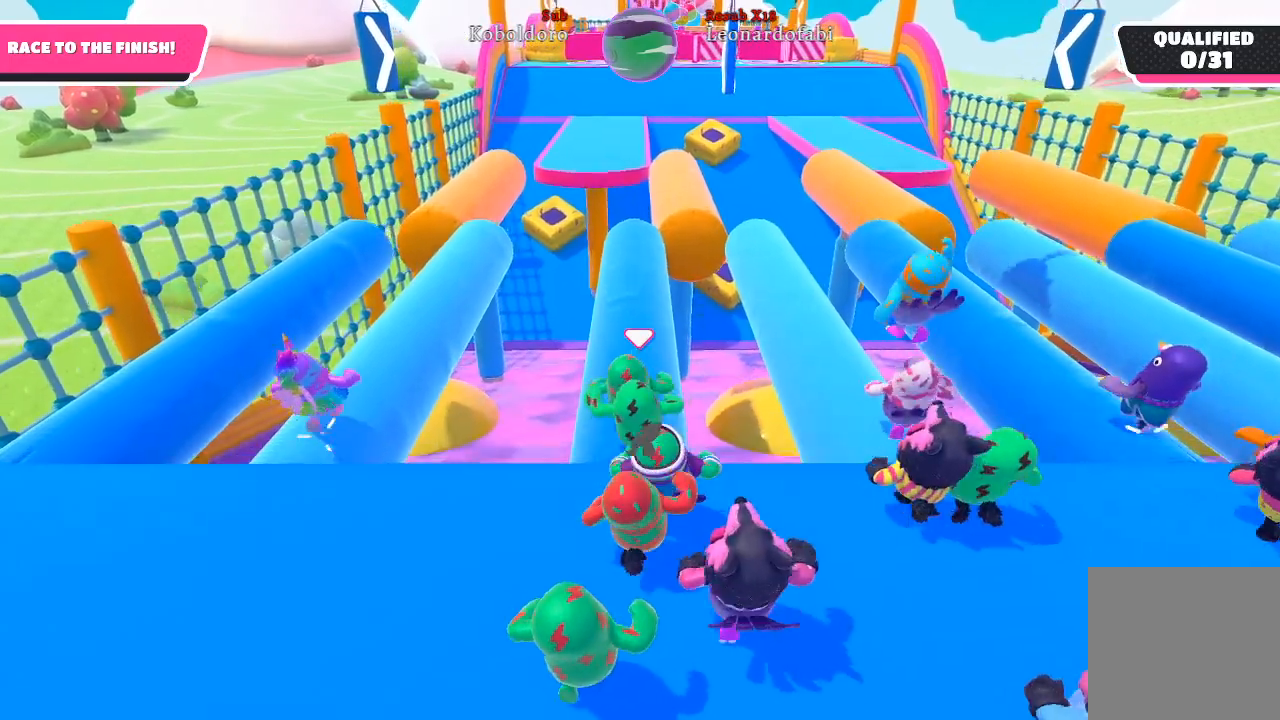
{"buttons": [], "left_stick": "up", "right_stick": "center", "events": []}
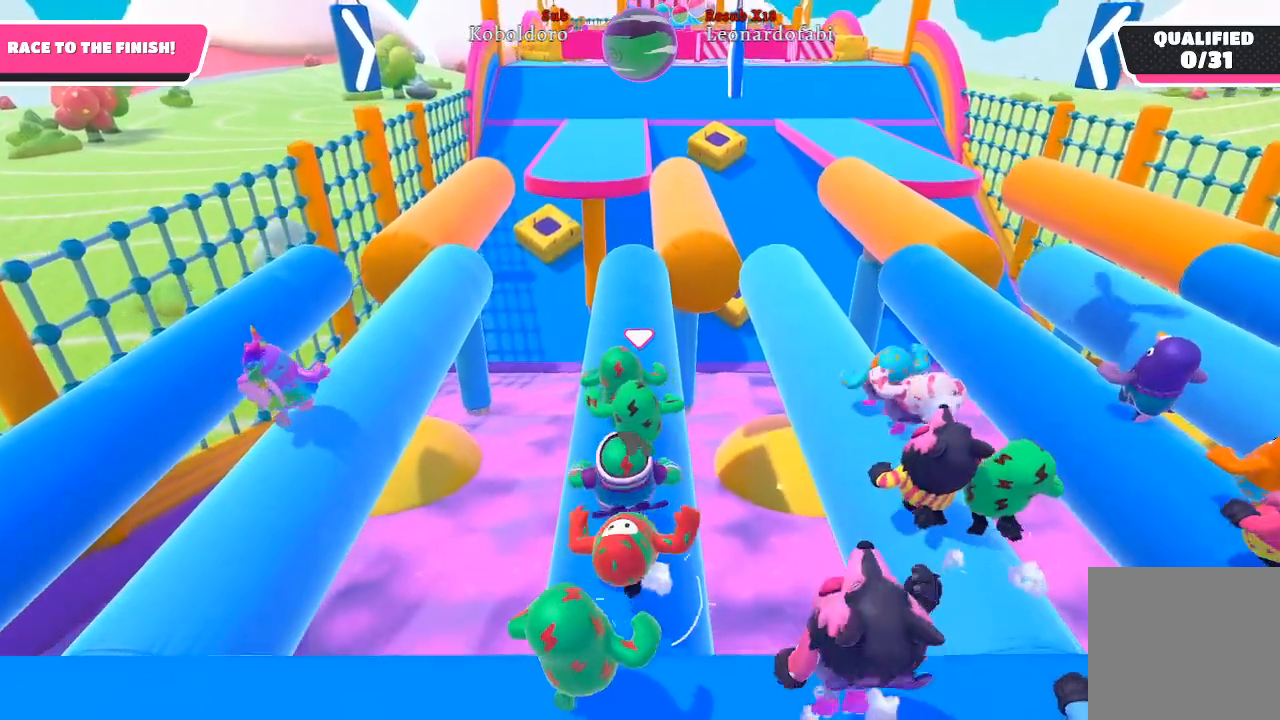
{"buttons": [], "left_stick": "up", "right_stick": "center", "events": []}
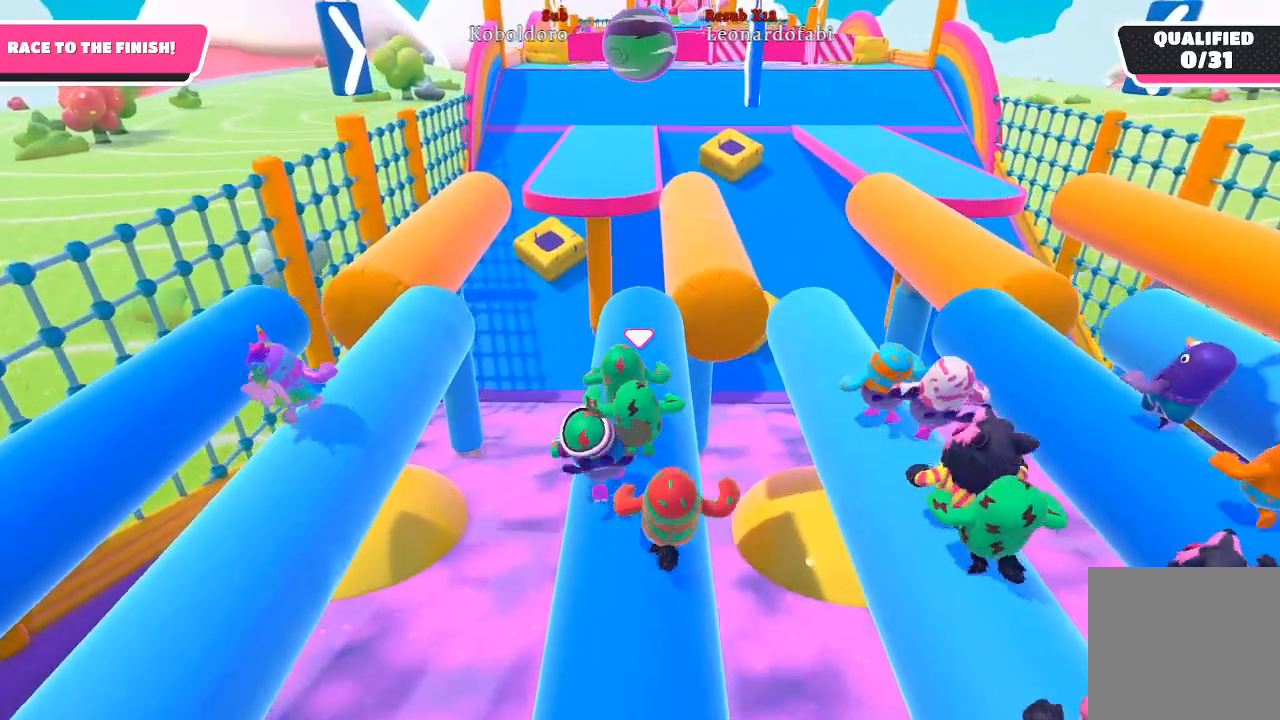
{"buttons": ["A"], "left_stick": "up", "right_stick": "center", "events": [[483, "A", "down"]]}
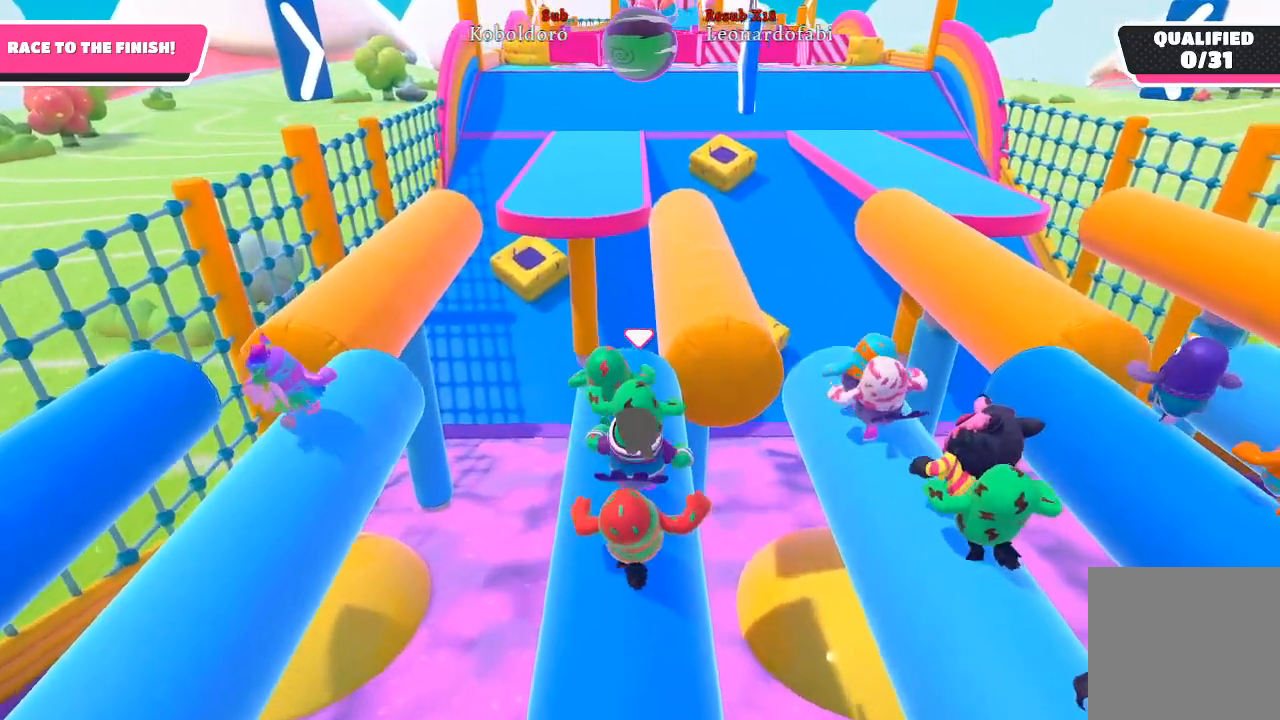
{"buttons": [], "left_stick": "up", "right_stick": "center", "events": [[167, "A", "up"]]}
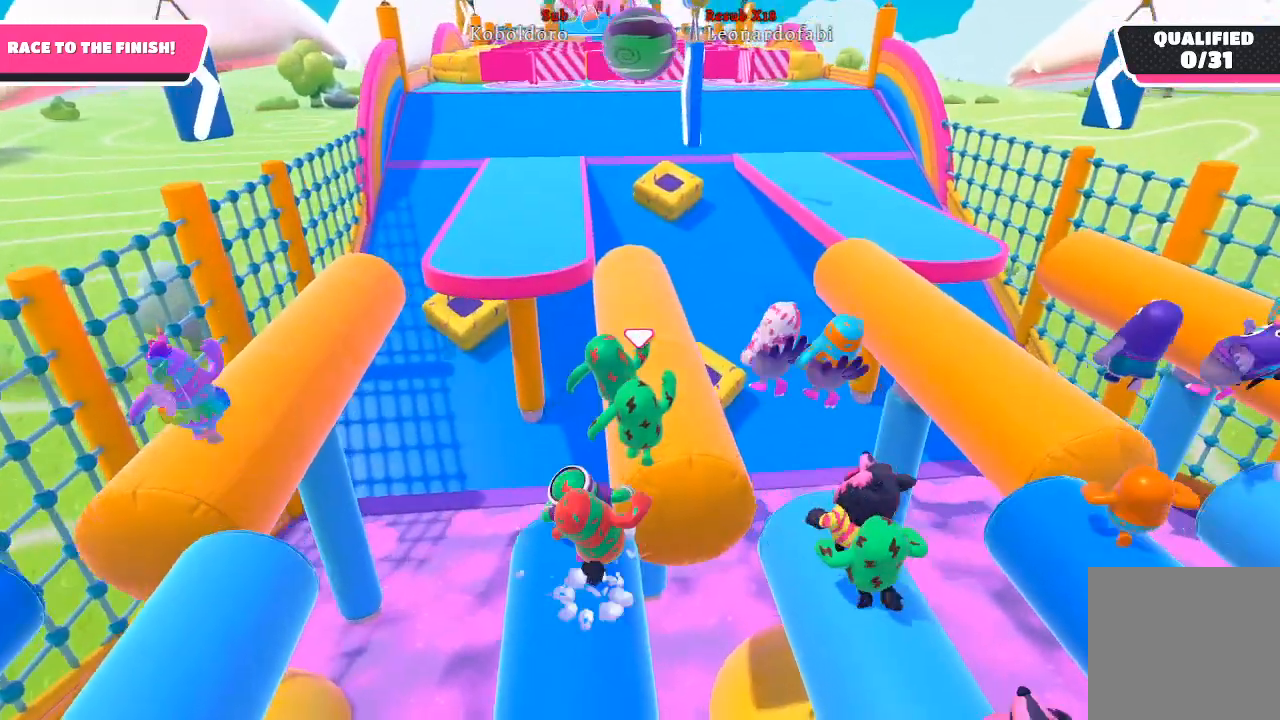
{"buttons": ["A"], "left_stick": "up-right", "right_stick": "center", "events": [[267, "left_stick", "up-right"], [400, "A", "down"]]}
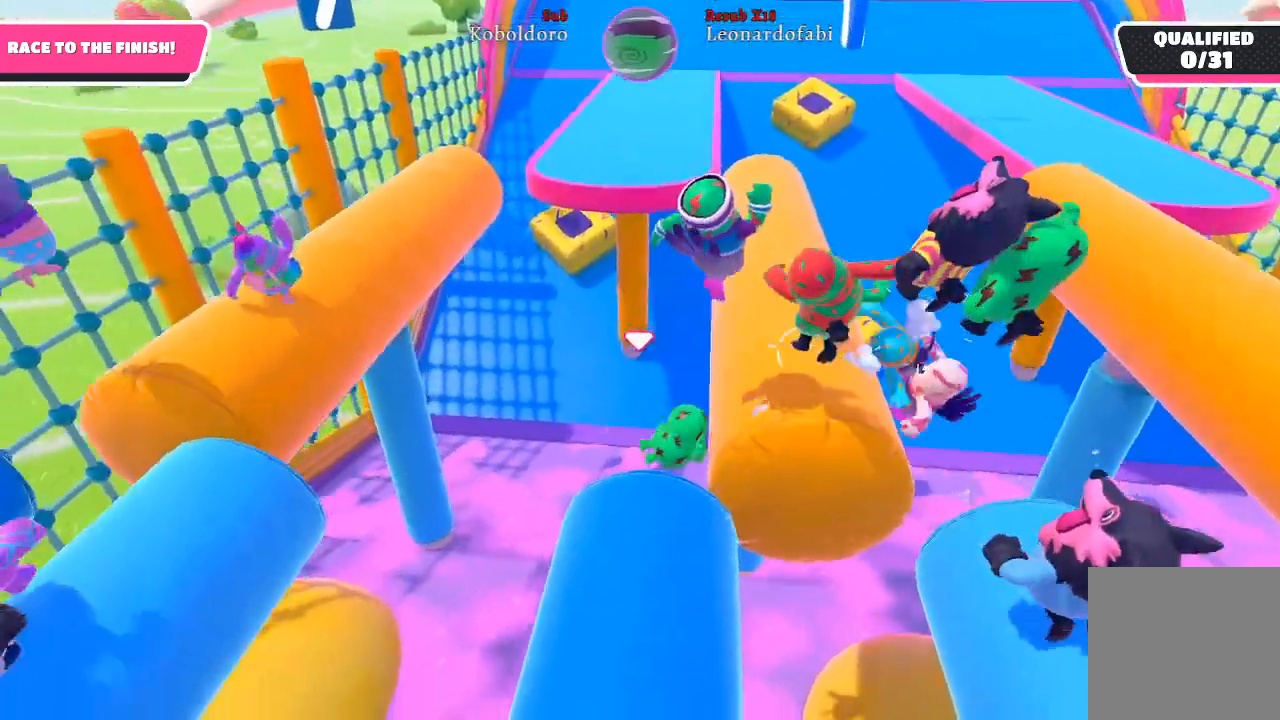
{"buttons": [], "left_stick": "up-right", "right_stick": "center", "events": [[83, "A", "up"]]}
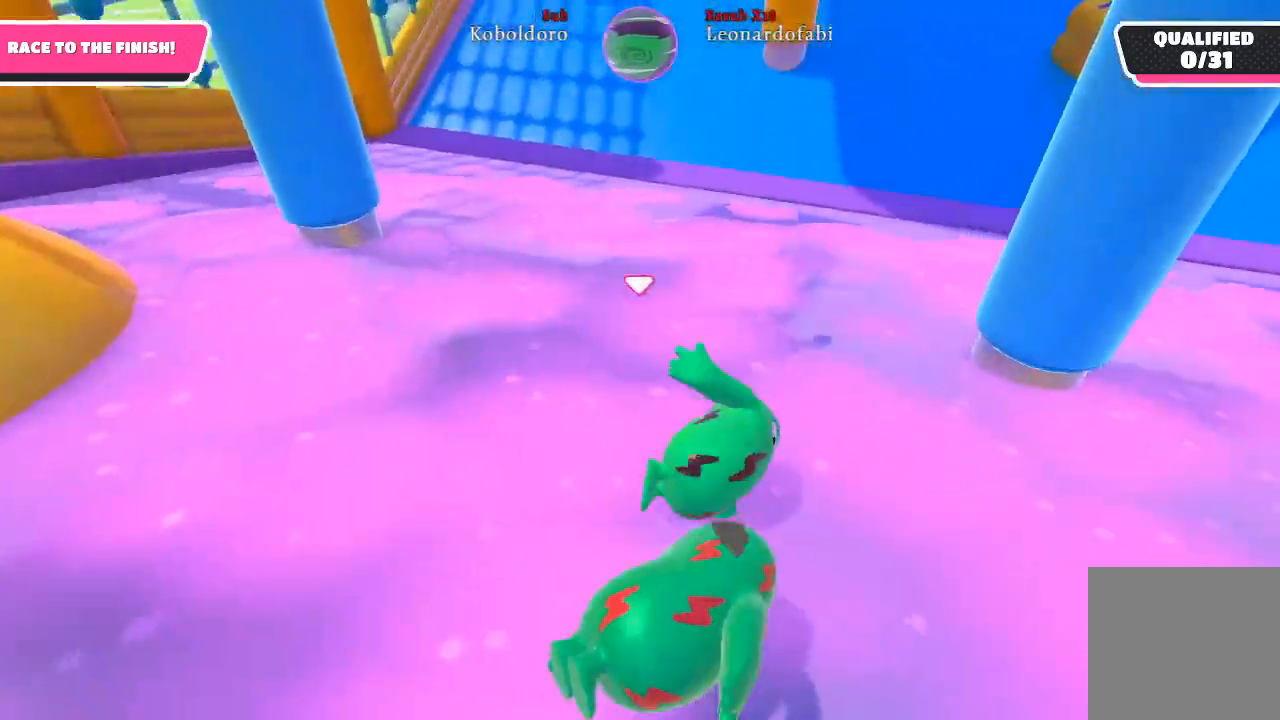
{"buttons": [], "left_stick": "up-right", "right_stick": "center", "events": []}
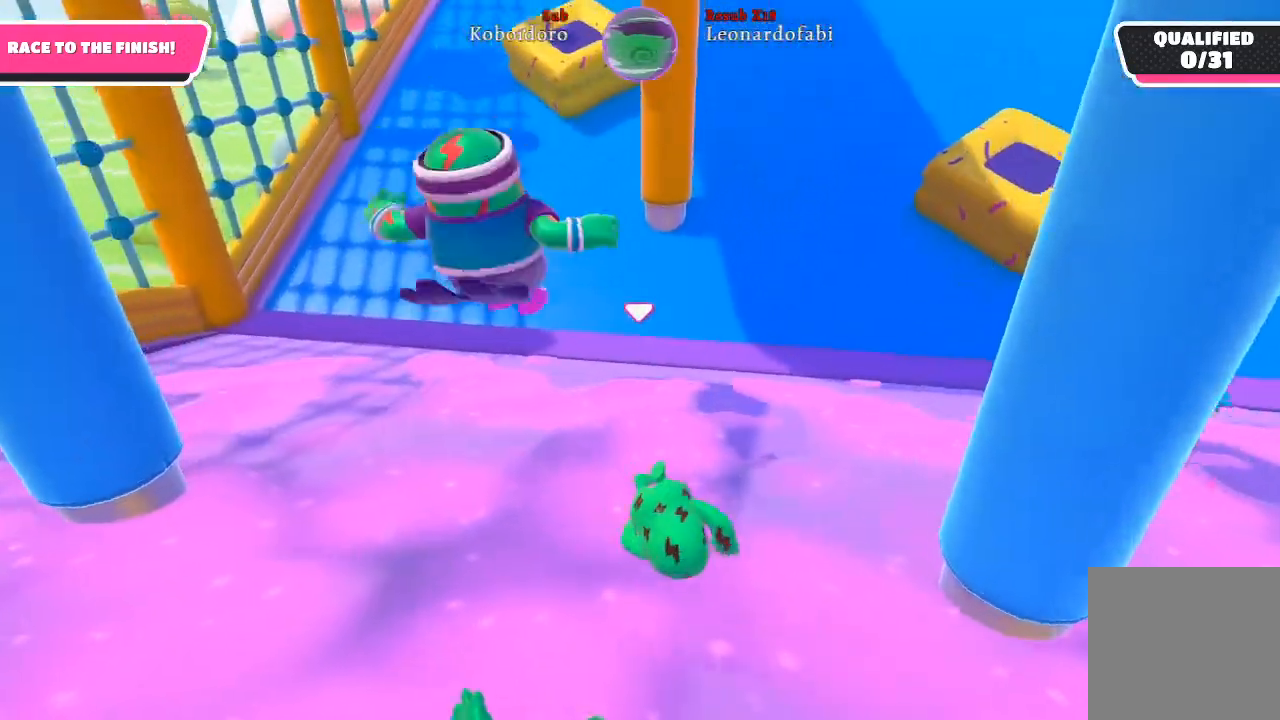
{"buttons": [], "left_stick": "up", "right_stick": "down-right", "events": [[33, "left_stick", "up"], [367, "right_stick", "down"], [450, "right_stick", "down-right"]]}
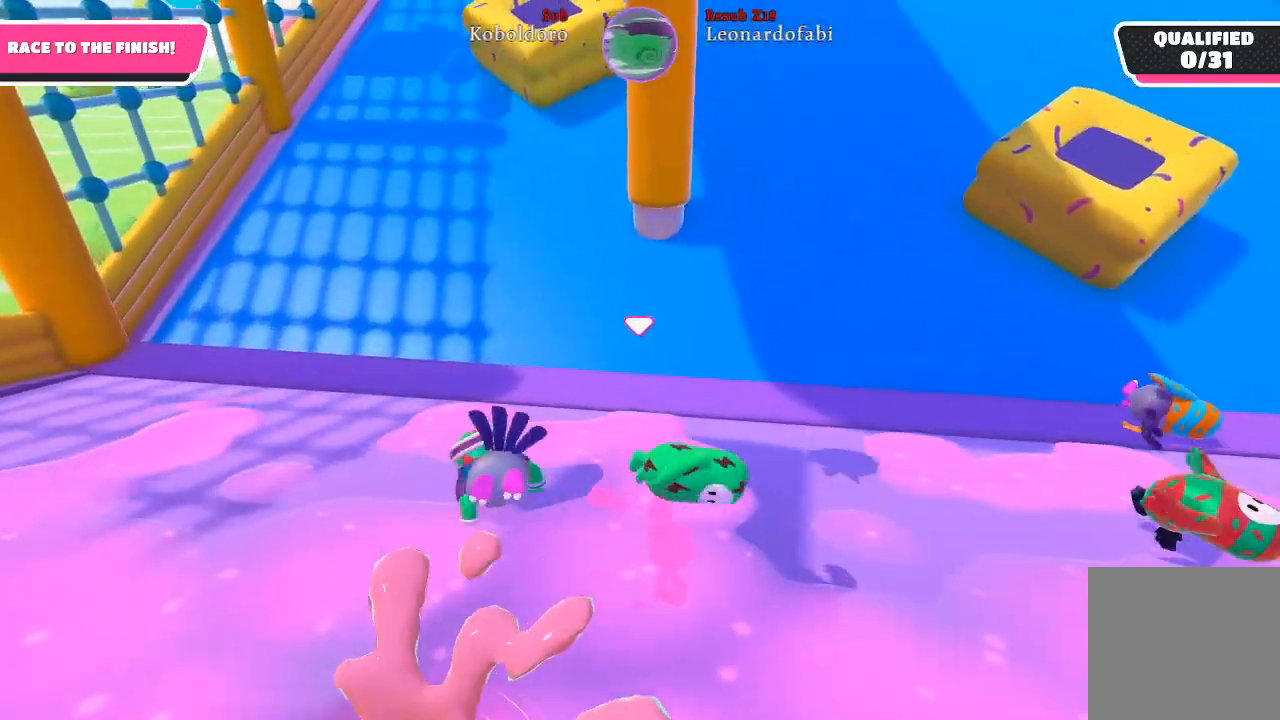
{"buttons": [], "left_stick": "up-right", "right_stick": "down", "events": [[150, "left_stick", "up-right"], [150, "right_stick", "center"], [483, "right_stick", "down"]]}
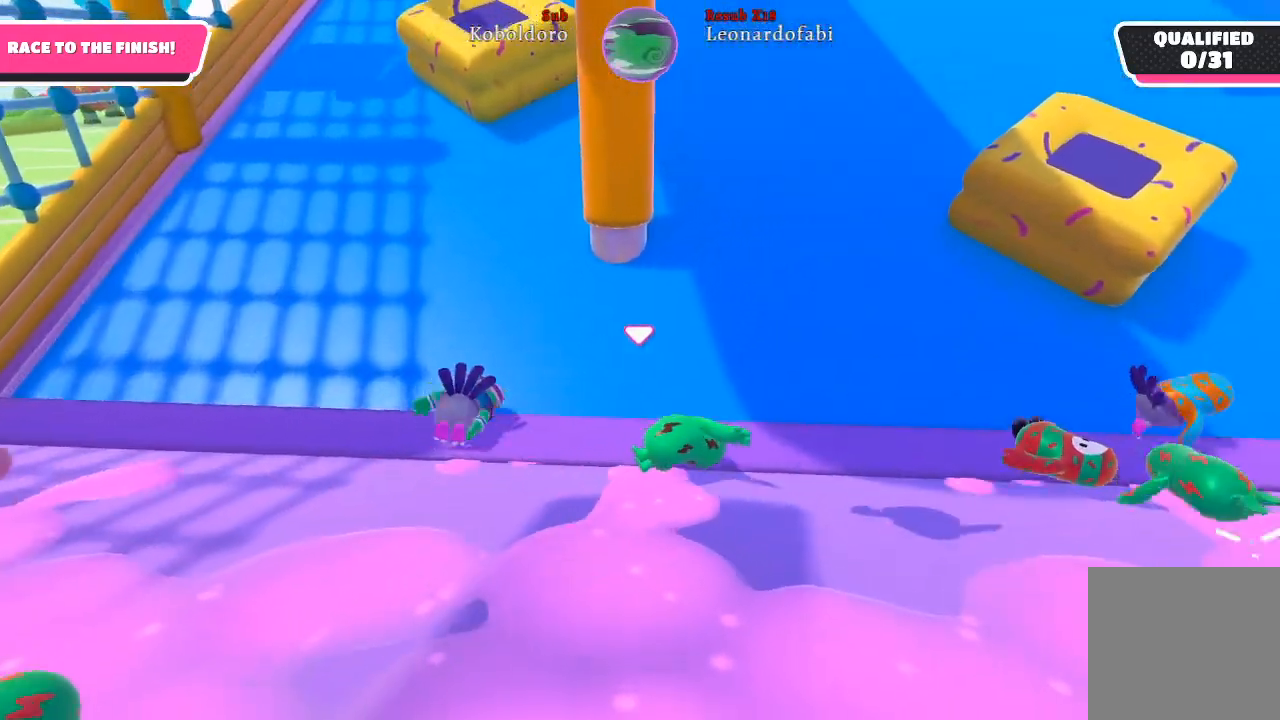
{"buttons": [], "left_stick": "up-right", "right_stick": "down", "events": [[183, "right_stick", "center"], [467, "right_stick", "down"]]}
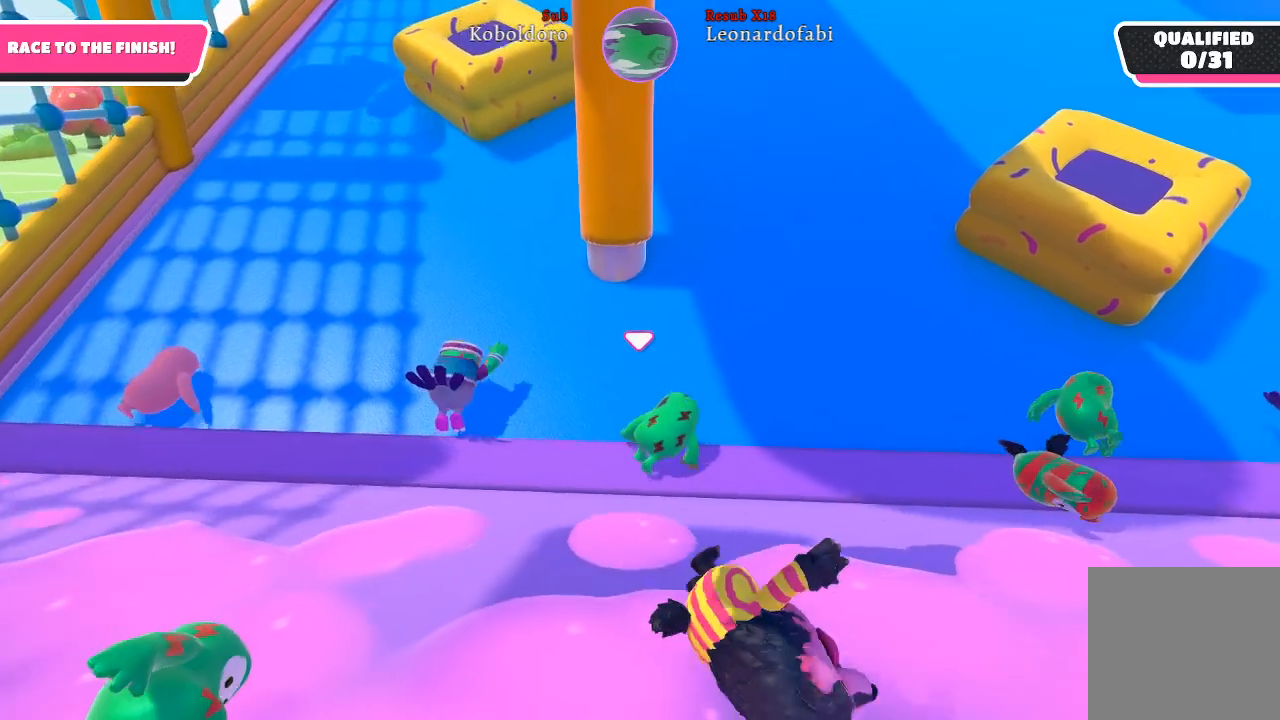
{"buttons": [], "left_stick": "up-right", "right_stick": "center", "events": [[183, "right_stick", "center"]]}